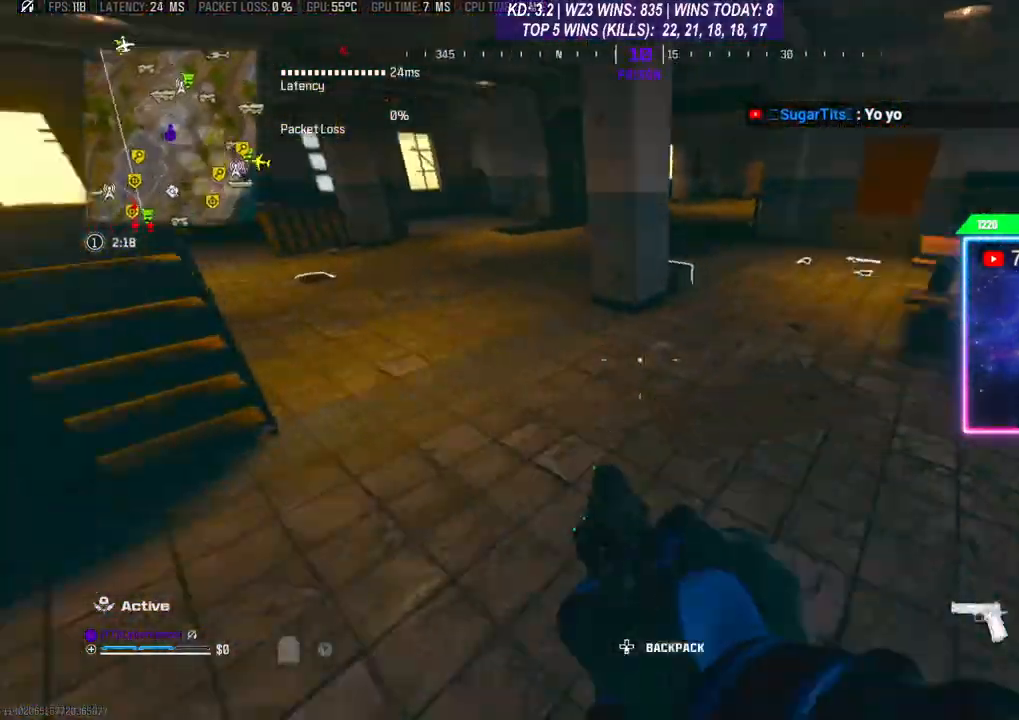
Gameplay with a controller (Xbox layout); each line is a JSON object with the inputs held at the frame after it. "events" lists button and stick changes between this image and that frame as [ms after this image, input, new state], when the widget could be followed in between.
{"buttons": ["Y"], "left_stick": "up-right", "right_stick": "center", "events": [[67, "left_stick", "up-right"], [100, "L3", "down"], [133, "right_stick", "center"], [167, "L3", "up"], [200, "left_stick", "up"], [200, "right_stick", "right"], [267, "right_stick", "center"], [400, "Y", "down"], [467, "left_stick", "up-right"]]}
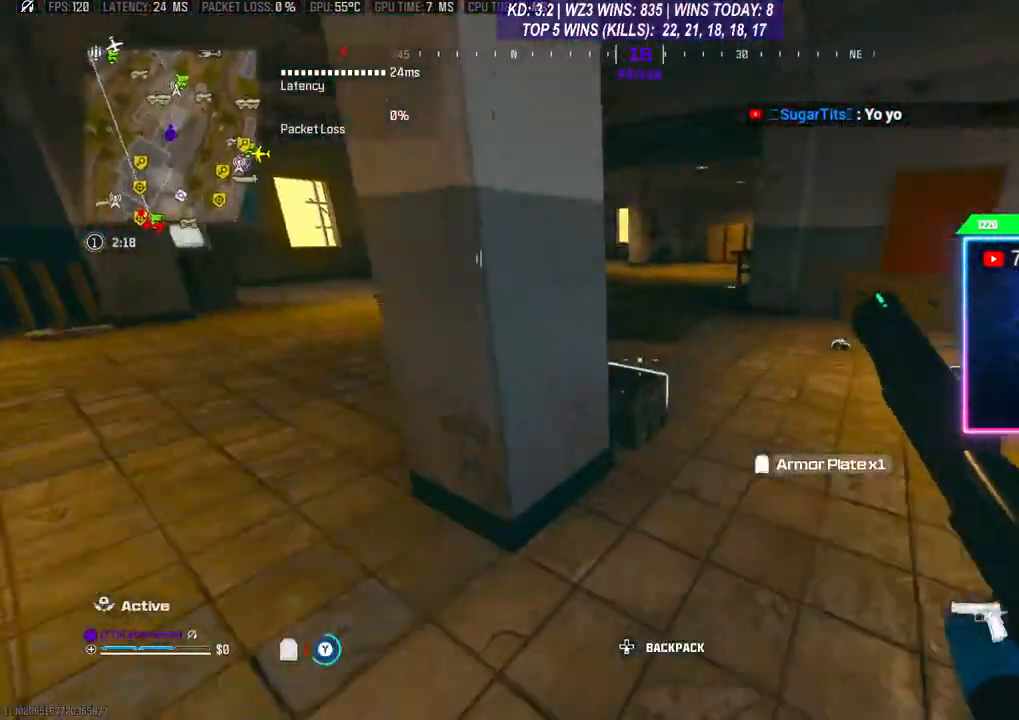
{"buttons": ["Y"], "left_stick": "right", "right_stick": "center", "events": [[300, "X", "down"], [300, "left_stick", "right"], [400, "X", "up"]]}
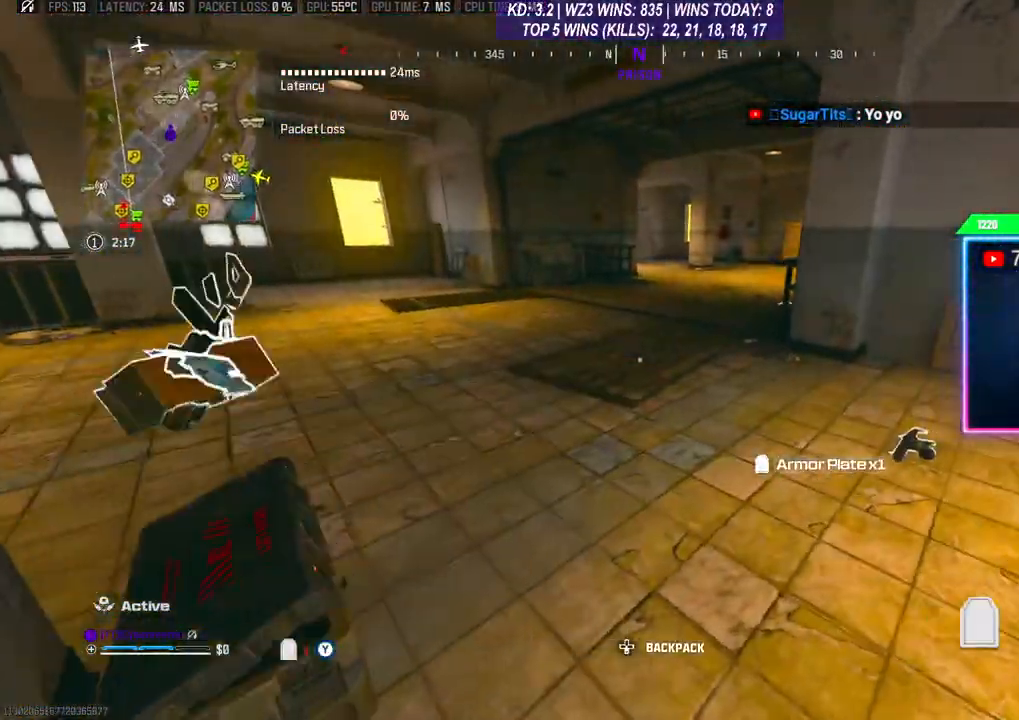
{"buttons": ["Y"], "left_stick": "up-right", "right_stick": "left", "events": [[100, "left_stick", "up-right"], [100, "right_stick", "right"], [300, "right_stick", "center"], [467, "right_stick", "left"]]}
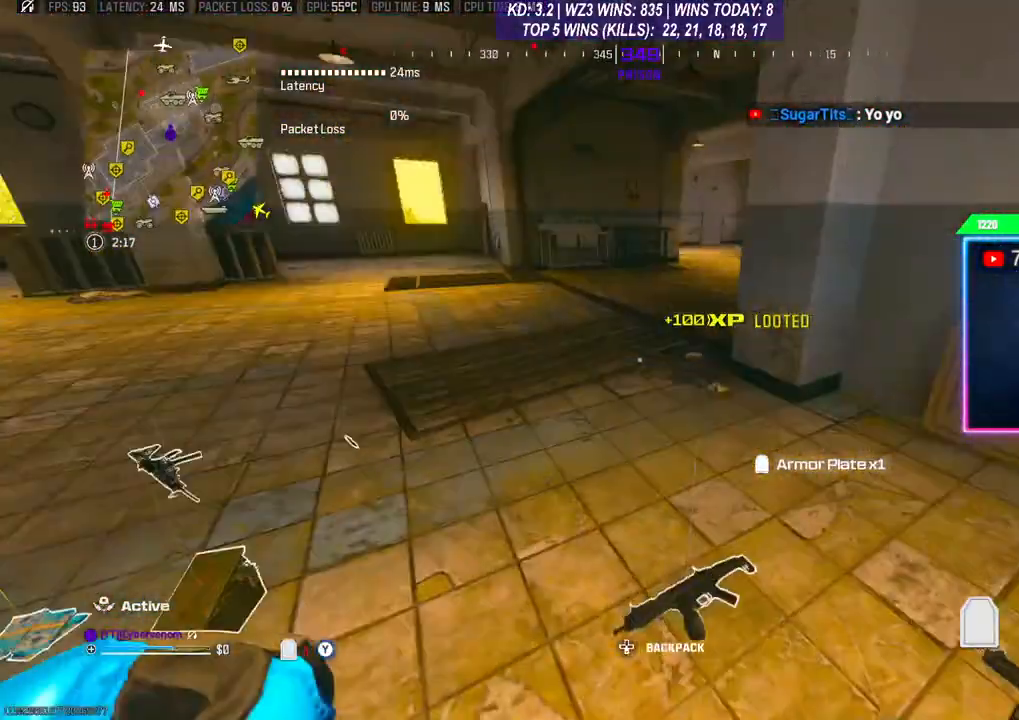
{"buttons": ["Y"], "left_stick": "down-left", "right_stick": "left", "events": [[67, "left_stick", "right"], [200, "left_stick", "down-right"], [200, "right_stick", "down-left"], [367, "right_stick", "up-left"], [400, "left_stick", "down-left"], [467, "right_stick", "left"]]}
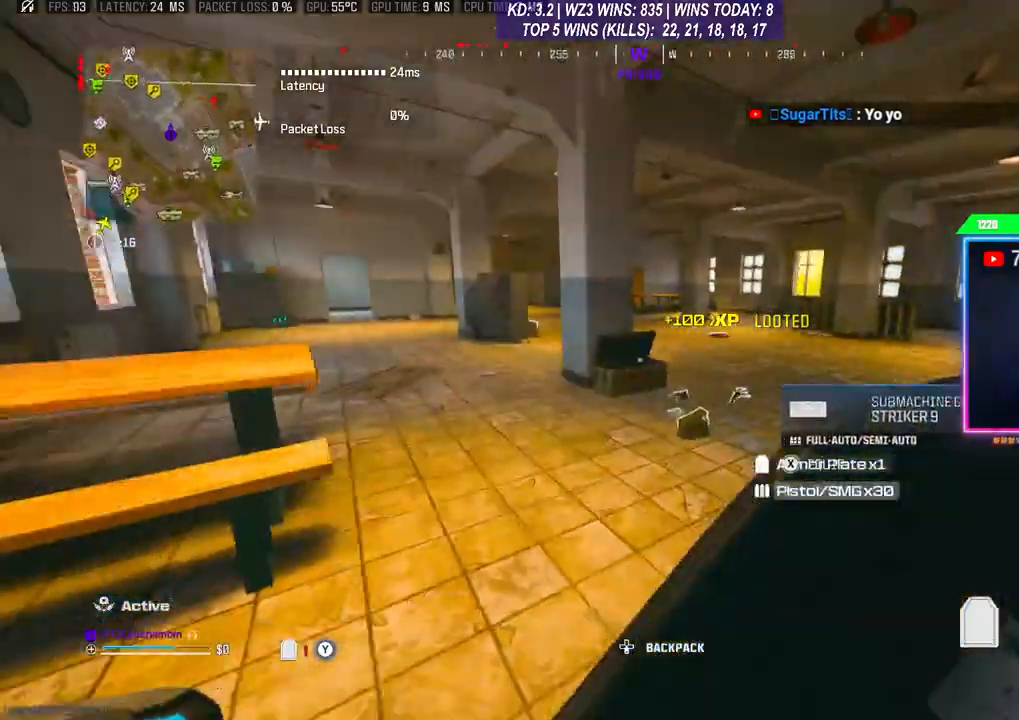
{"buttons": [], "left_stick": "right", "right_stick": "center", "events": [[33, "Y", "up"], [100, "right_stick", "center"], [300, "left_stick", "center"], [467, "left_stick", "right"]]}
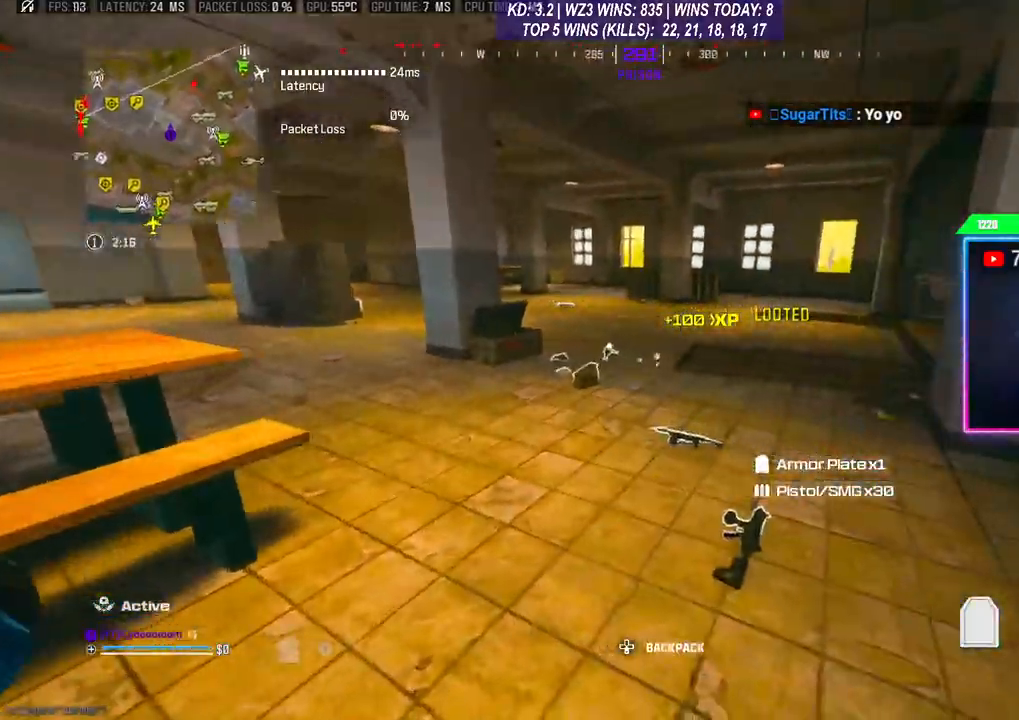
{"buttons": [], "left_stick": "center", "right_stick": "center", "events": [[133, "left_stick", "center"]]}
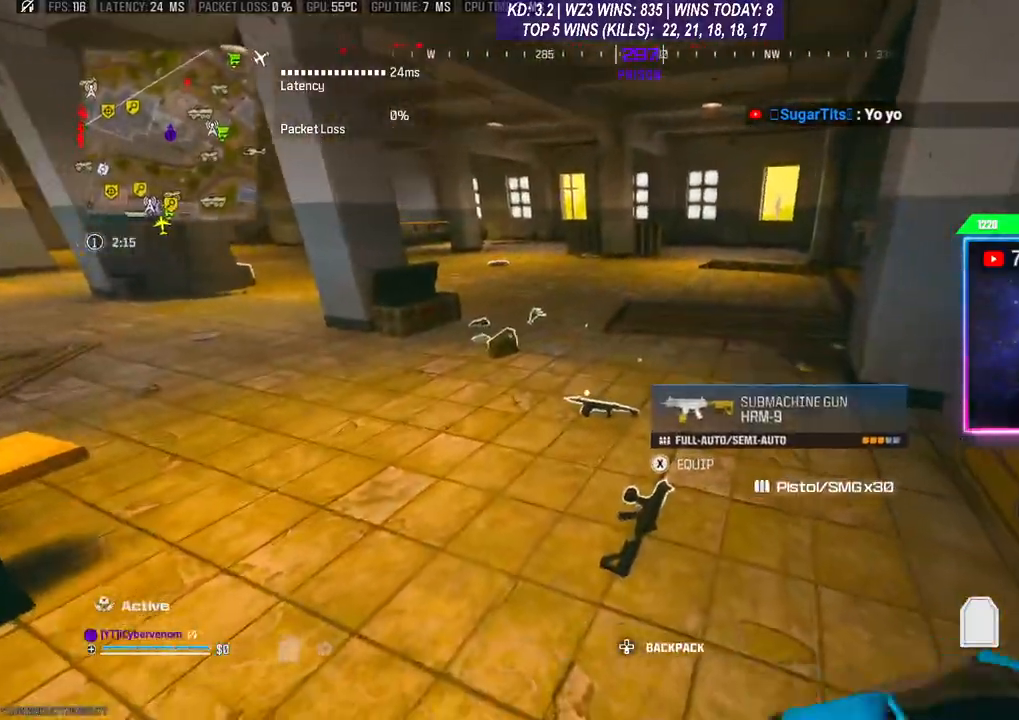
{"buttons": [], "left_stick": "center", "right_stick": "center", "events": [[300, "X", "down"], [400, "X", "up"]]}
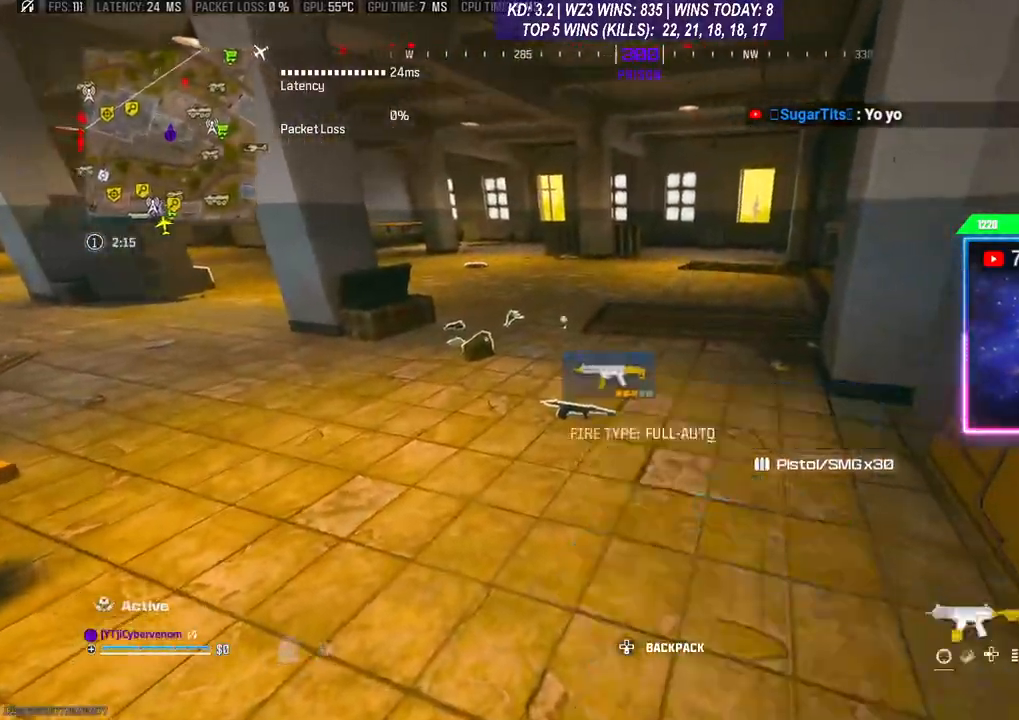
{"buttons": [], "left_stick": "up-left", "right_stick": "center", "events": [[100, "Y", "down"], [100, "left_stick", "up-left"], [167, "Y", "up"], [233, "left_stick", "center"], [300, "X", "down"], [333, "X", "up"], [467, "left_stick", "up-left"]]}
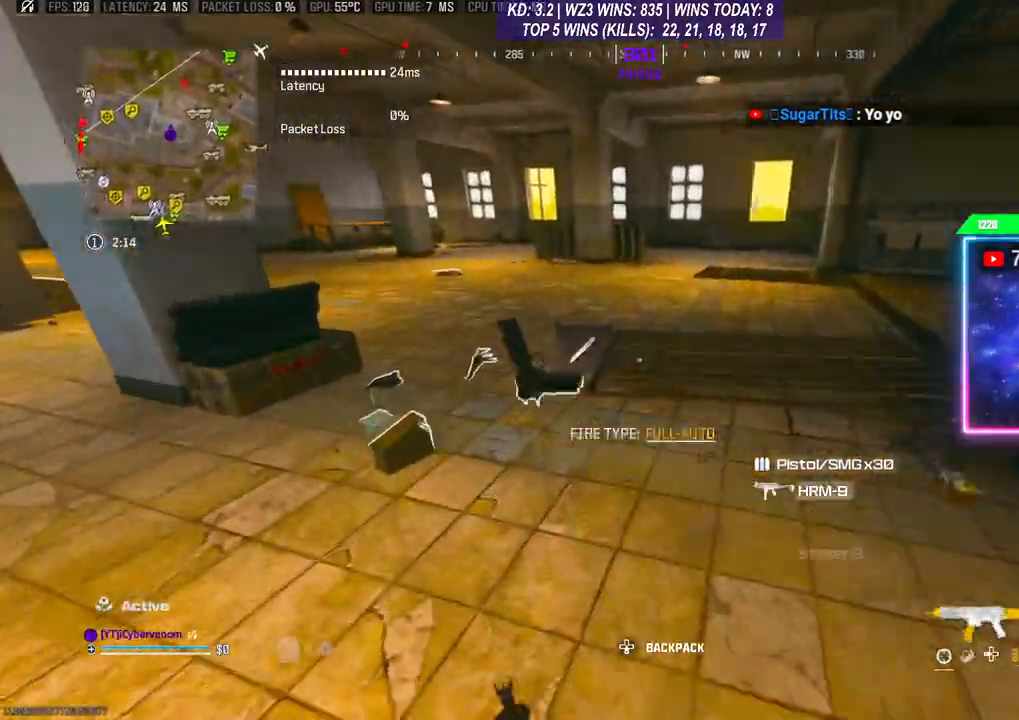
{"buttons": ["L3"], "left_stick": "up", "right_stick": "center", "events": [[400, "right_stick", "down-right"], [467, "left_stick", "up"], [500, "L3", "down"], [500, "right_stick", "center"]]}
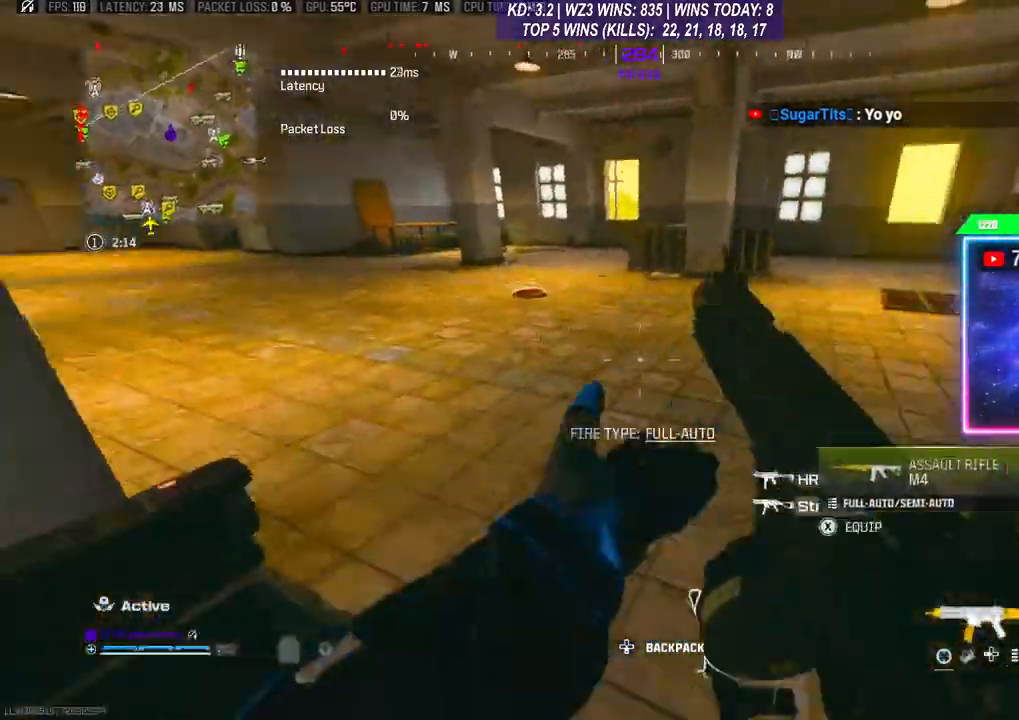
{"buttons": ["R3"], "left_stick": "up", "right_stick": "center", "events": [[233, "L3", "up"], [267, "R3", "down"], [367, "R3", "up"], [433, "R3", "down"]]}
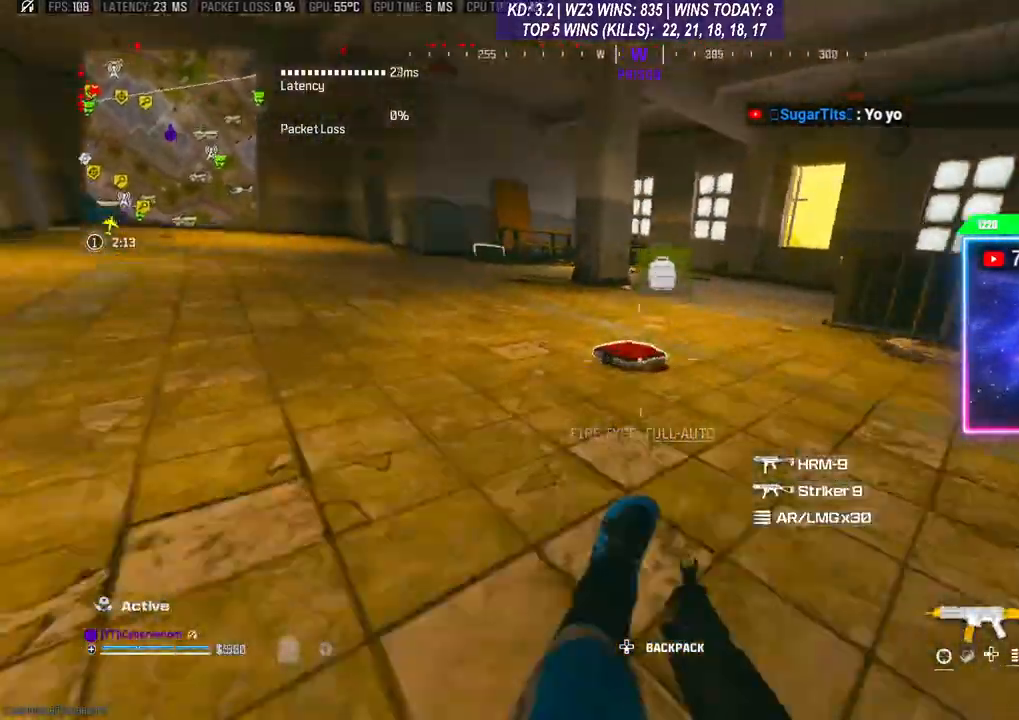
{"buttons": [], "left_stick": "up", "right_stick": "right", "events": [[33, "L3", "down"], [33, "R3", "up"], [67, "right_stick", "left"], [200, "right_stick", "center"], [233, "L3", "up"], [400, "L3", "down"], [400, "right_stick", "right"], [500, "L3", "up"]]}
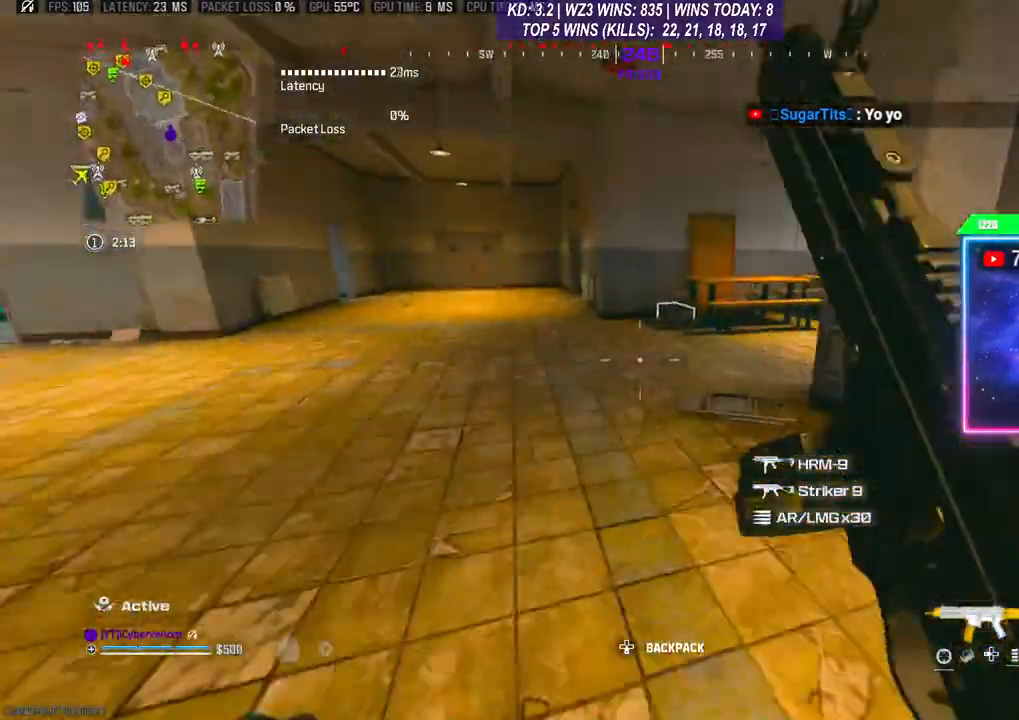
{"buttons": ["L3"], "left_stick": "up", "right_stick": "center", "events": [[33, "right_stick", "center"], [133, "R3", "down"], [233, "R3", "up"], [300, "R3", "down"], [367, "R3", "up"], [400, "L3", "down"]]}
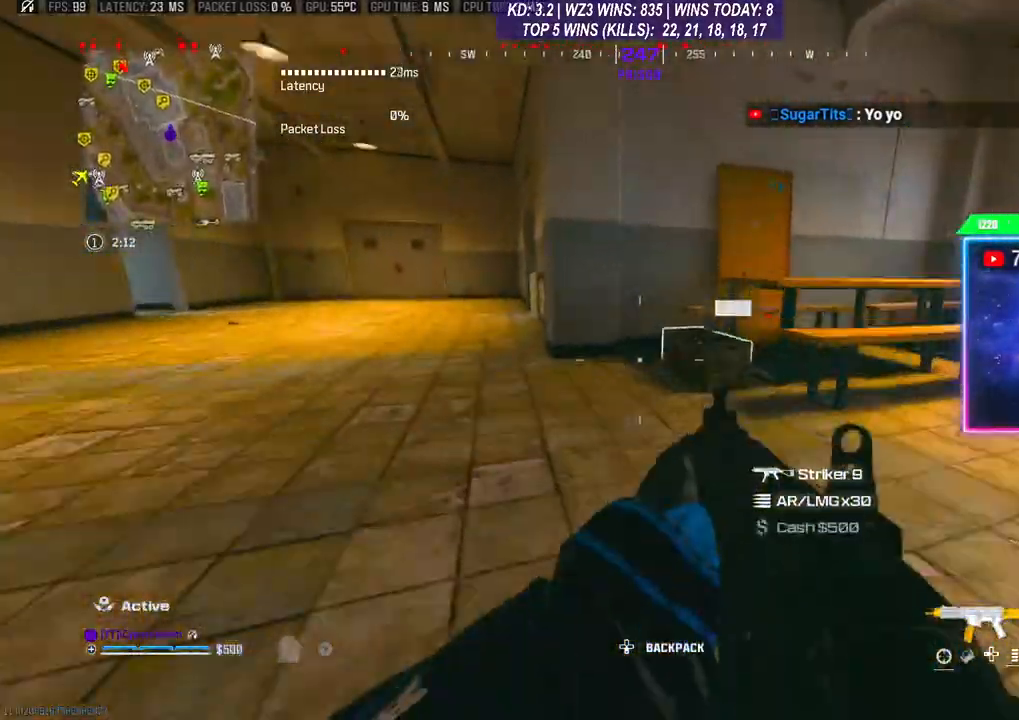
{"buttons": ["X"], "left_stick": "down-right", "right_stick": "center", "events": [[267, "L3", "up"], [300, "X", "down"], [333, "X", "up"], [367, "left_stick", "down-right"], [500, "X", "down"]]}
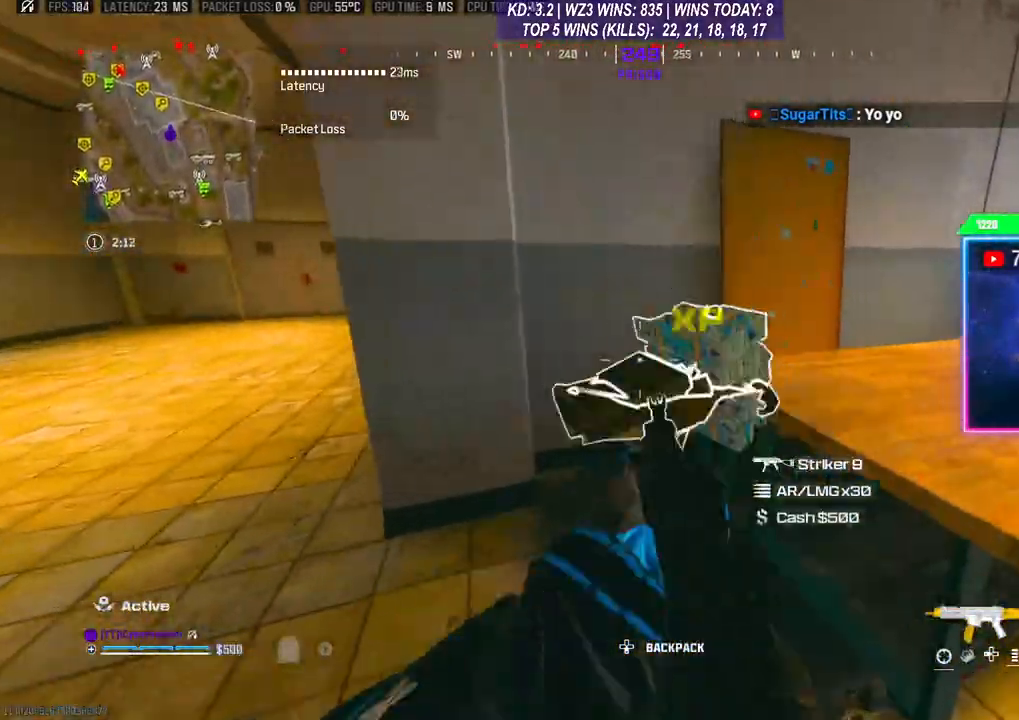
{"buttons": [], "left_stick": "up-right", "right_stick": "center", "events": [[33, "X", "up"], [33, "left_stick", "down"], [200, "left_stick", "down-left"], [400, "L3", "down"], [400, "left_stick", "up"], [467, "L3", "up"], [500, "left_stick", "up-right"]]}
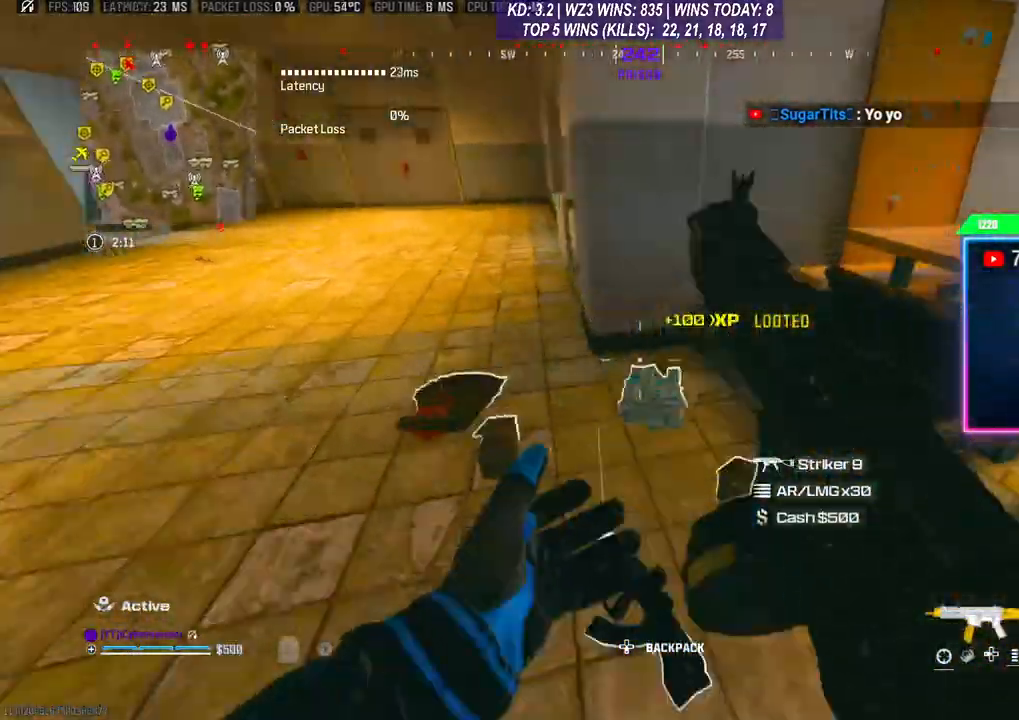
{"buttons": [], "left_stick": "down", "right_stick": "center", "events": [[100, "right_stick", "down-left"], [133, "left_stick", "center"], [267, "right_stick", "center"], [367, "left_stick", "down"]]}
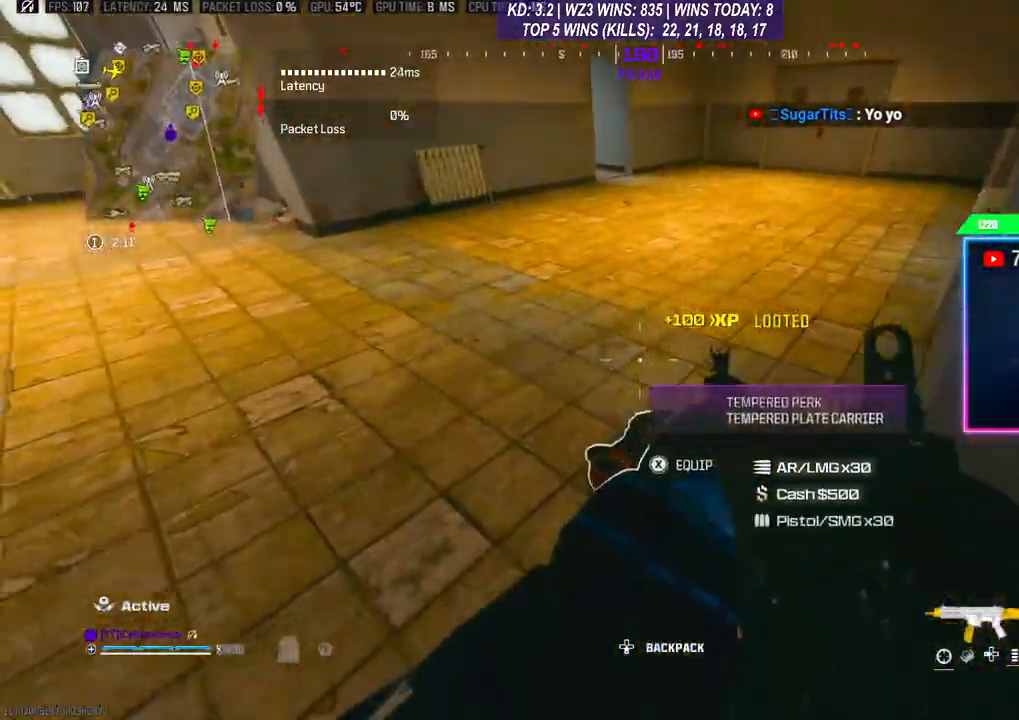
{"buttons": [], "left_stick": "up", "right_stick": "up-left", "events": [[33, "X", "down"], [33, "left_stick", "center"], [100, "X", "up"], [200, "left_stick", "down-left"], [267, "right_stick", "down-left"], [367, "left_stick", "up-left"], [400, "right_stick", "up-left"], [500, "left_stick", "up"]]}
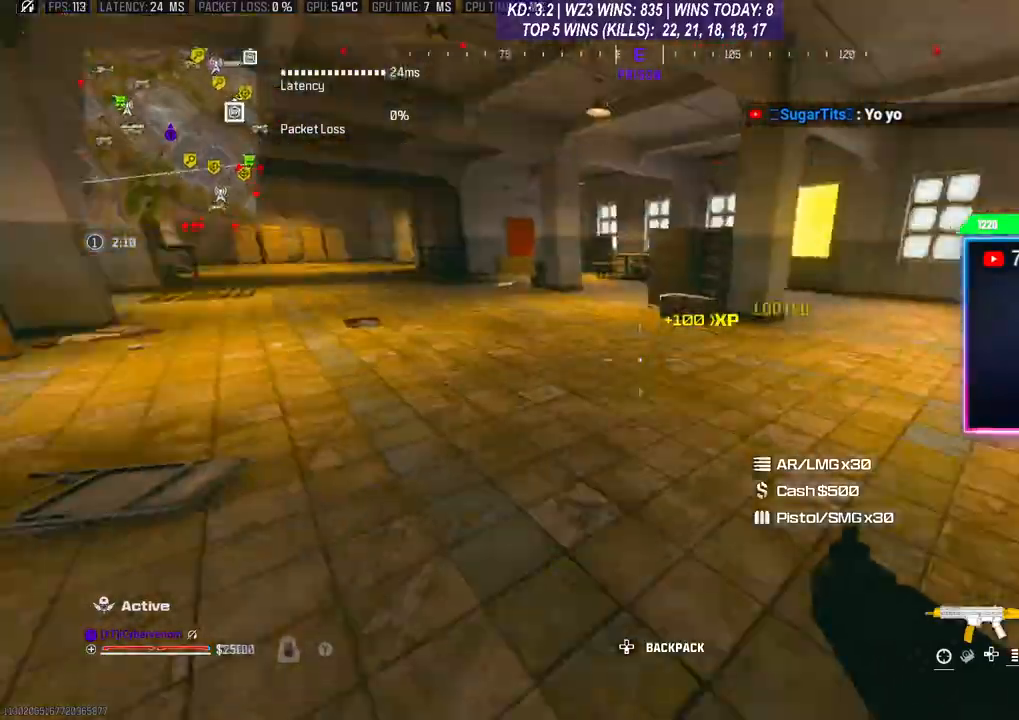
{"buttons": ["L3"], "left_stick": "up", "right_stick": "right", "events": [[33, "right_stick", "up"], [167, "right_stick", "center"], [333, "right_stick", "right"], [433, "L3", "down"]]}
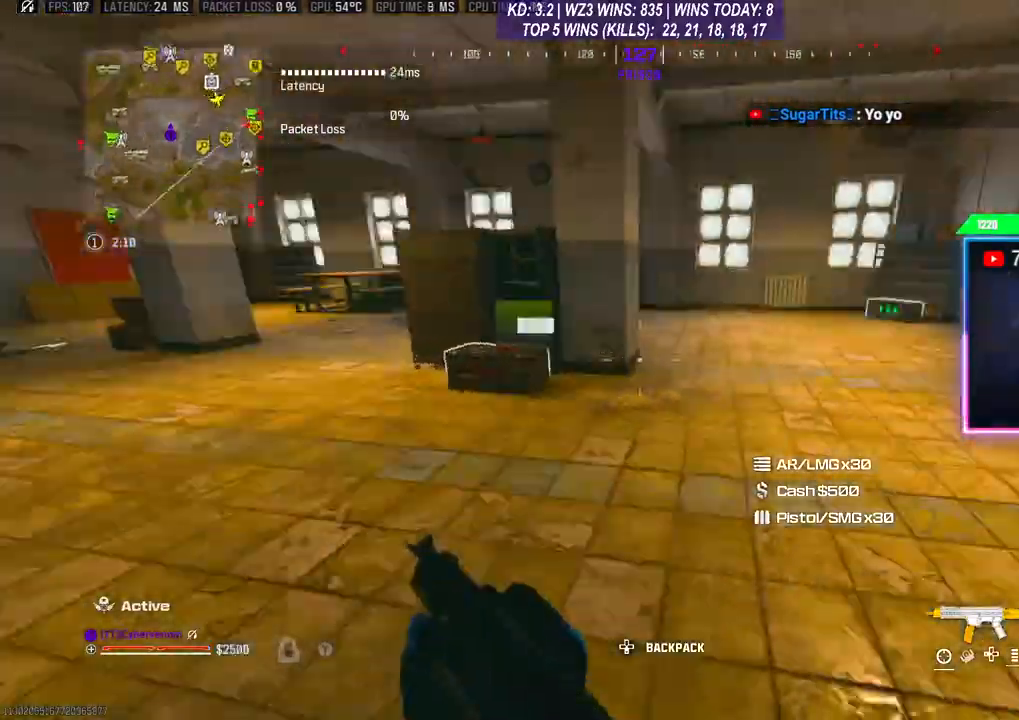
{"buttons": ["X"], "left_stick": "down-left", "right_stick": "center", "events": [[33, "right_stick", "center"], [200, "L3", "up"], [200, "left_stick", "up-left"], [300, "left_stick", "left"], [367, "X", "down"], [400, "left_stick", "down-left"], [433, "X", "up"], [467, "X", "down"]]}
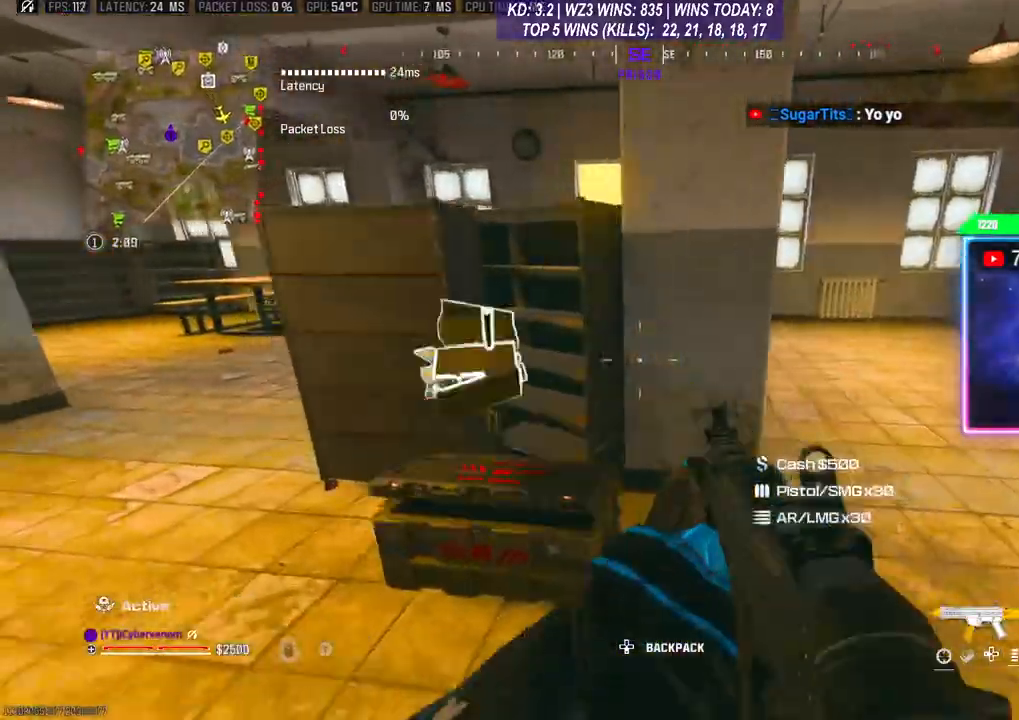
{"buttons": [], "left_stick": "up-left", "right_stick": "down", "events": [[67, "X", "up"], [267, "right_stick", "down"], [433, "left_stick", "up-left"]]}
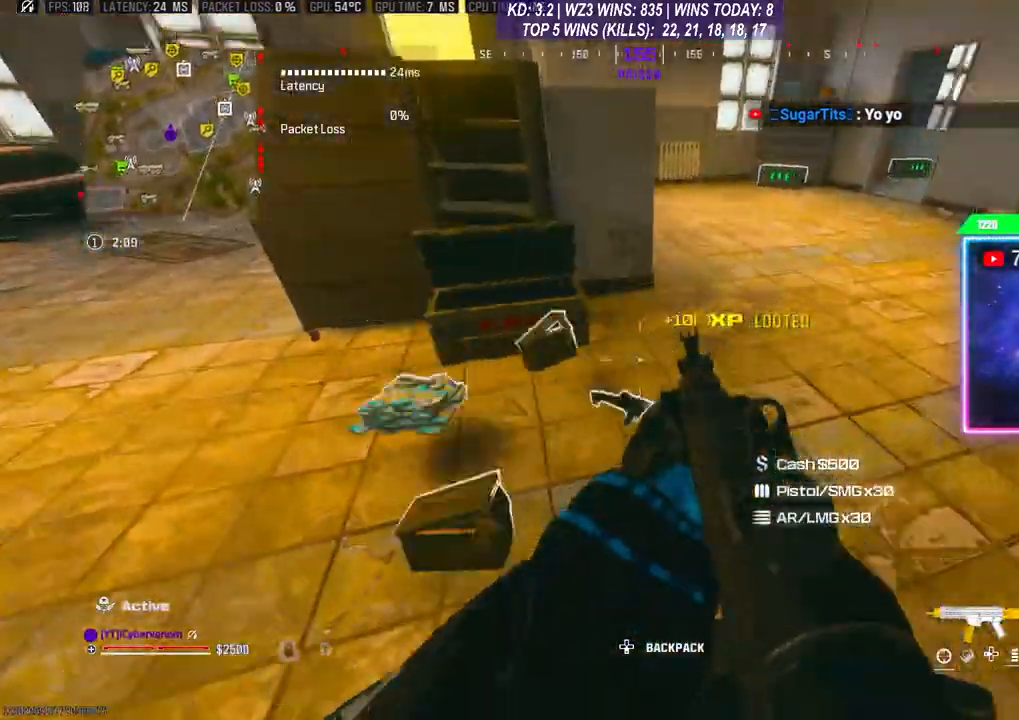
{"buttons": [], "left_stick": "down", "right_stick": "center", "events": [[33, "right_stick", "right"], [167, "left_stick", "down-left"], [167, "right_stick", "center"], [267, "left_stick", "up-right"], [267, "right_stick", "right"], [400, "right_stick", "center"], [433, "left_stick", "down"]]}
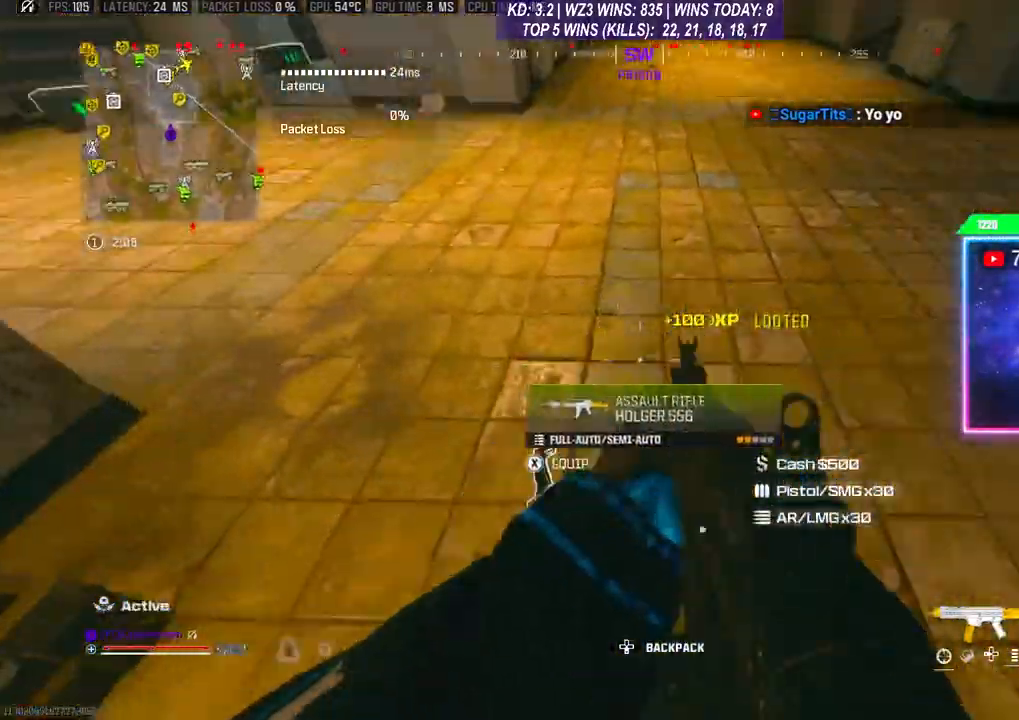
{"buttons": ["L3"], "left_stick": "up", "right_stick": "up-left", "events": [[67, "left_stick", "center"], [167, "X", "down"], [200, "X", "up"], [400, "L3", "down"], [400, "left_stick", "up"], [500, "right_stick", "up-left"]]}
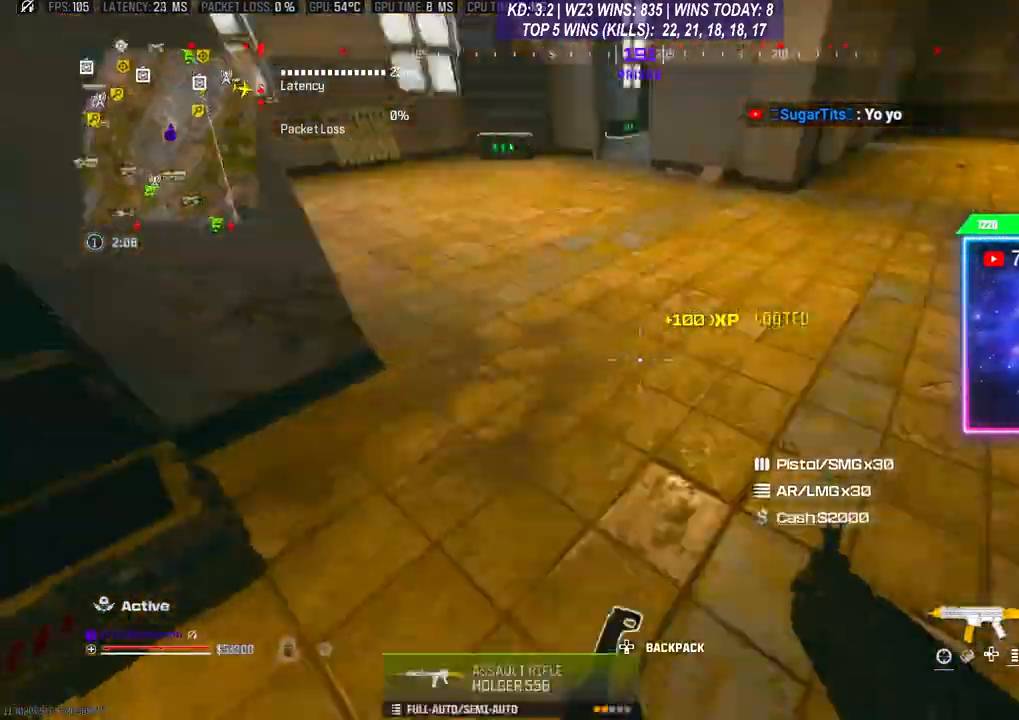
{"buttons": ["A"], "left_stick": "up", "right_stick": "center", "events": [[100, "L3", "up"], [100, "right_stick", "up"], [267, "right_stick", "center"], [333, "R3", "down"], [433, "A", "down"], [433, "R3", "up"]]}
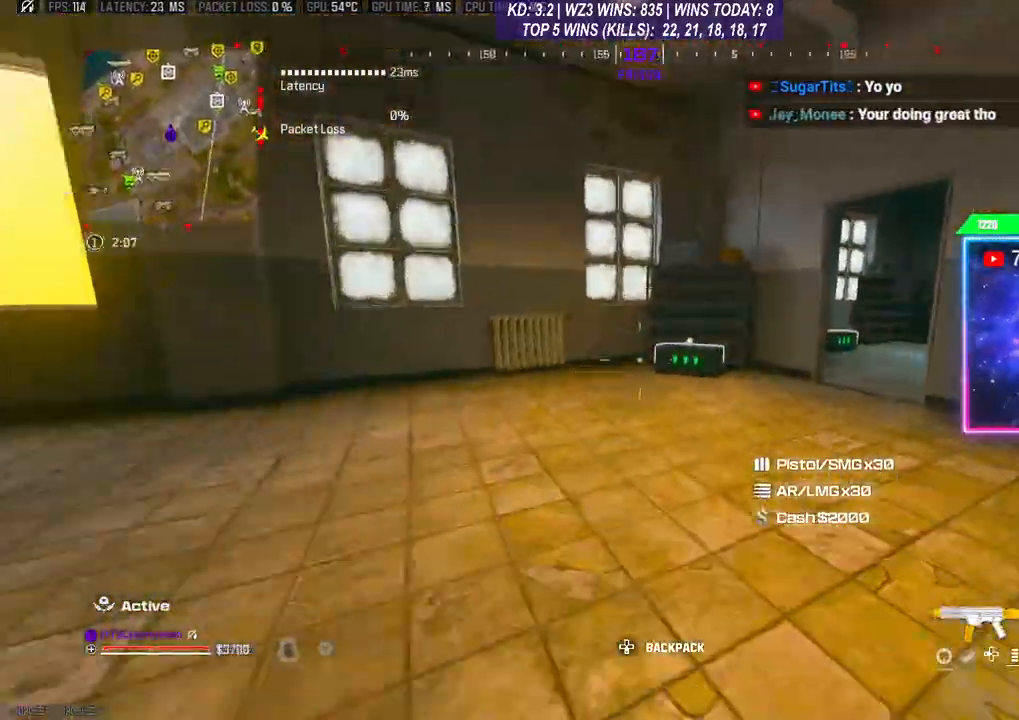
{"buttons": ["X"], "left_stick": "up", "right_stick": "center", "events": [[67, "A", "up"], [67, "L3", "down"], [133, "L3", "up"], [300, "L3", "down"], [433, "L3", "up"], [433, "X", "down"]]}
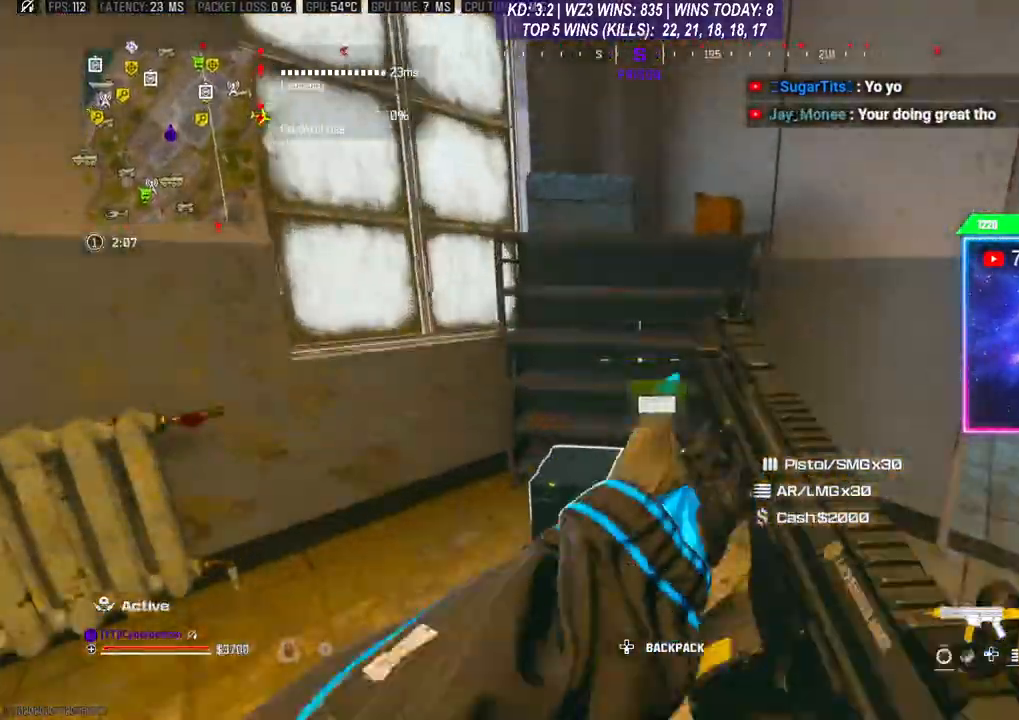
{"buttons": [], "left_stick": "up-left", "right_stick": "down", "events": [[33, "left_stick", "down"], [133, "X", "up"], [400, "left_stick", "down-left"], [400, "right_stick", "down"], [500, "left_stick", "up-left"]]}
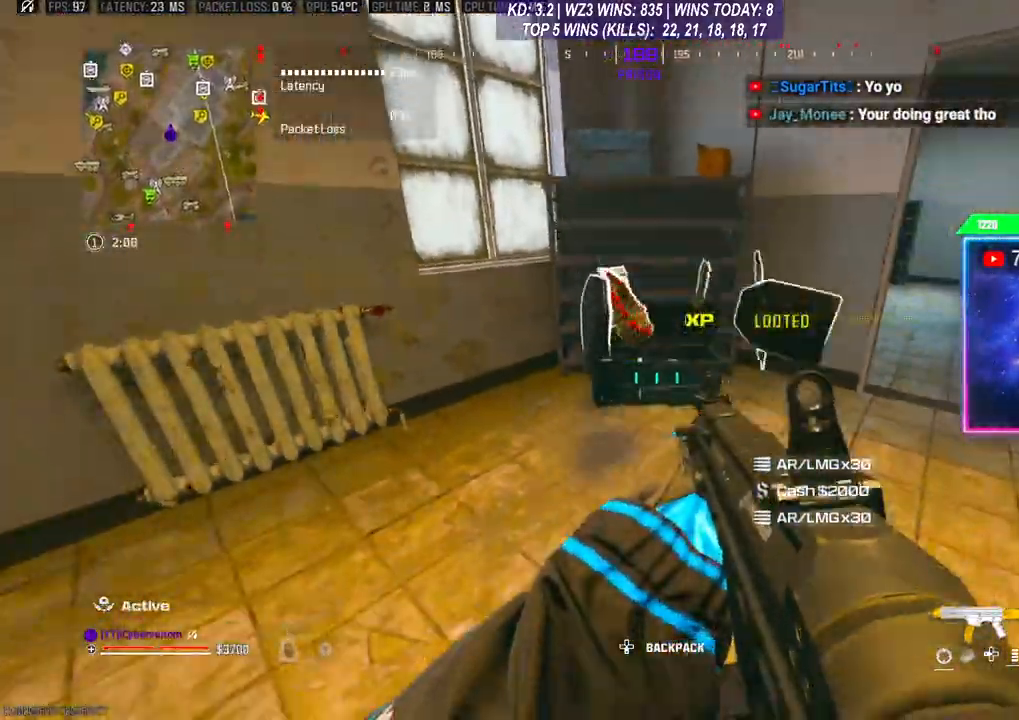
{"buttons": [], "left_stick": "down-left", "right_stick": "right", "events": [[100, "right_stick", "down-right"], [200, "left_stick", "center"], [300, "left_stick", "right"], [300, "right_stick", "down"], [400, "left_stick", "center"], [400, "right_stick", "left"], [467, "left_stick", "down-left"], [500, "right_stick", "right"]]}
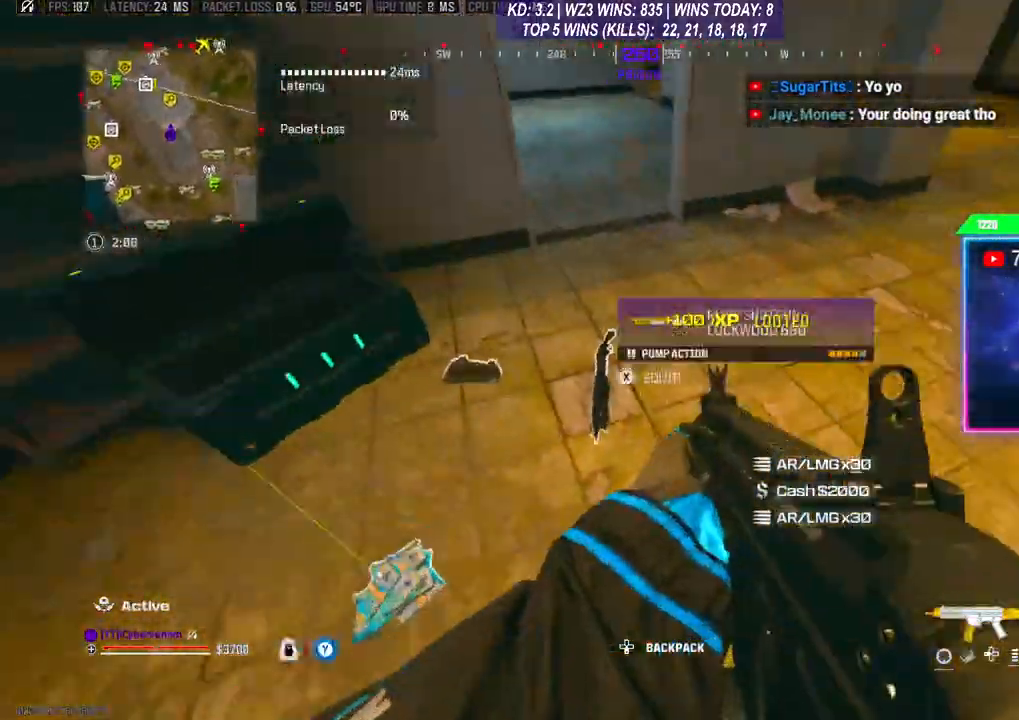
{"buttons": [], "left_stick": "up", "right_stick": "center", "events": [[100, "left_stick", "up"], [100, "right_stick", "center"], [267, "L3", "down"], [400, "L3", "up"]]}
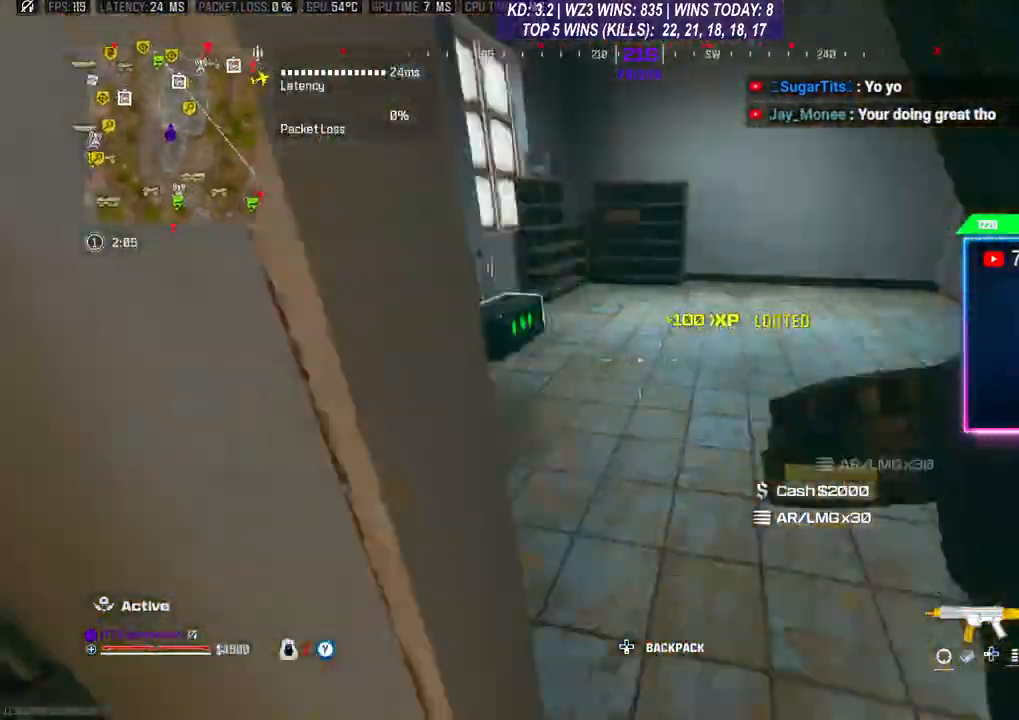
{"buttons": [], "left_stick": "down-right", "right_stick": "center", "events": [[100, "L3", "down"], [100, "right_stick", "left"], [200, "L3", "up"], [200, "right_stick", "center"], [300, "X", "down"], [333, "X", "up"], [400, "X", "down"], [400, "left_stick", "down-right"], [467, "X", "up"]]}
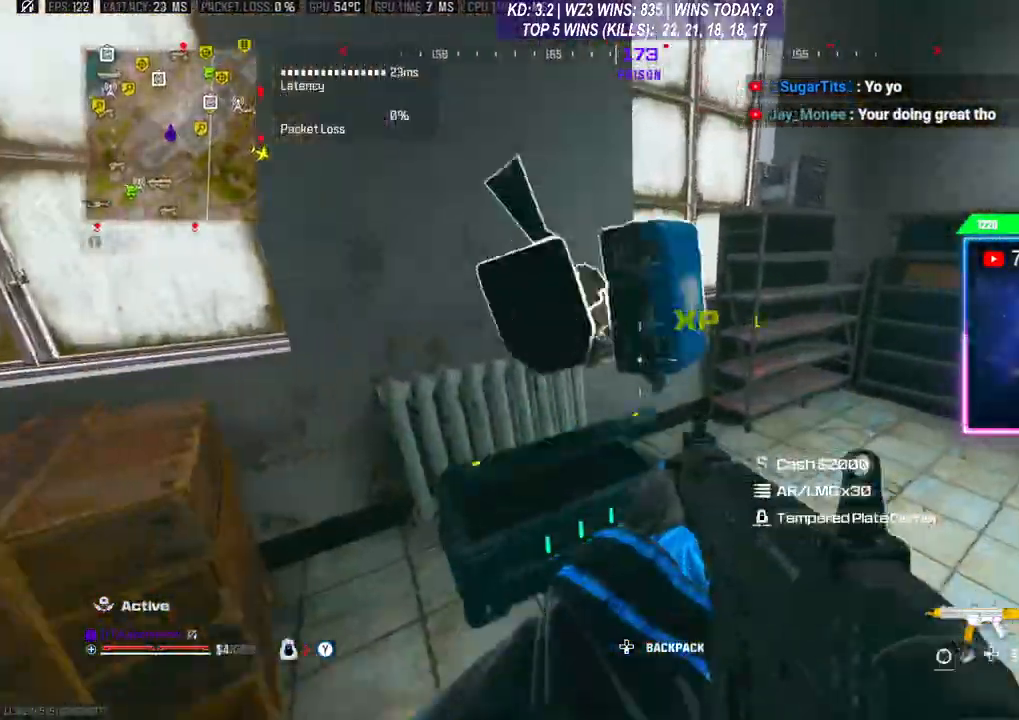
{"buttons": [], "left_stick": "center", "right_stick": "down-right", "events": [[33, "left_stick", "down"], [200, "left_stick", "down-left"], [333, "left_stick", "up-left"], [367, "right_stick", "down-right"], [500, "left_stick", "center"]]}